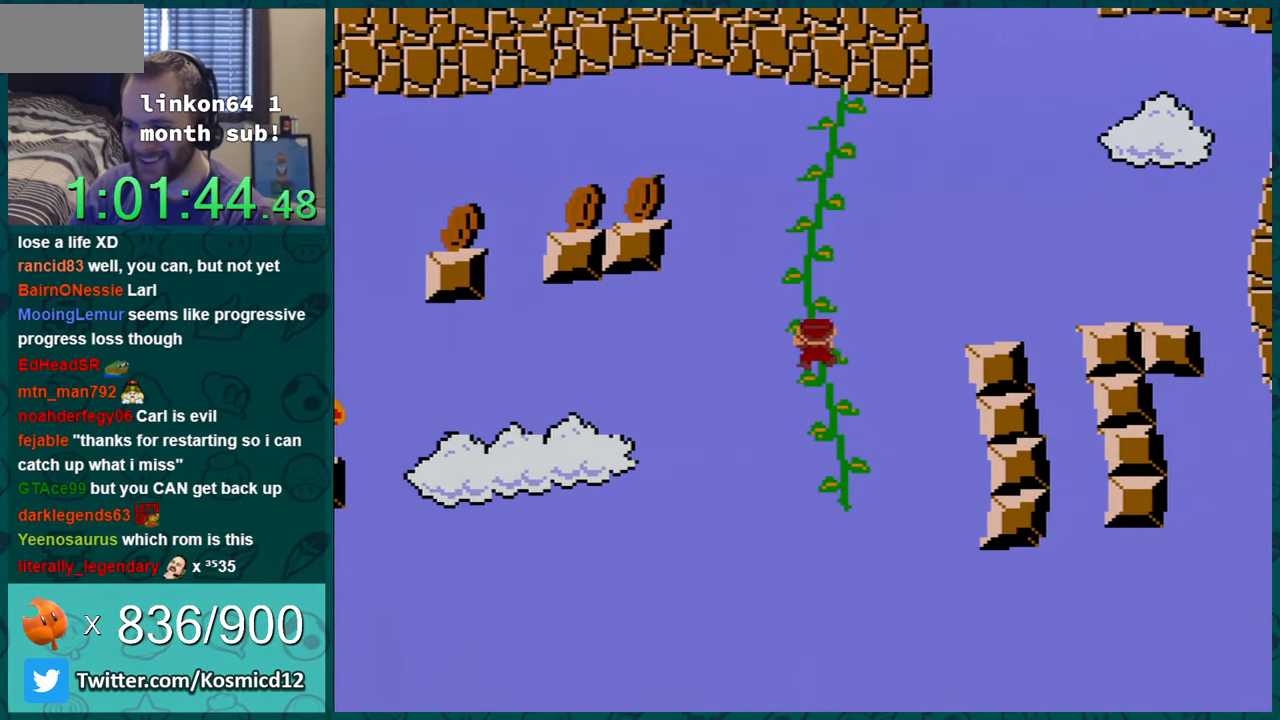
Gameplay with a controller (Nintendo layout); each line is a JSON object with the inputs held at the frame after it. "events" lists button and stick changes between this image and that frame as [ms after this image, input, new state], when the widget could be followed in between. Not read: L1 L3 R1 R3.
{"buttons": ["B", "Y", "DPAD_LEFT"], "events": [[17, "DPAD_DOWN", "down"], [134, "DPAD_DOWN", "up"], [384, "DPAD_LEFT", "down"], [501, "B", "down"]]}
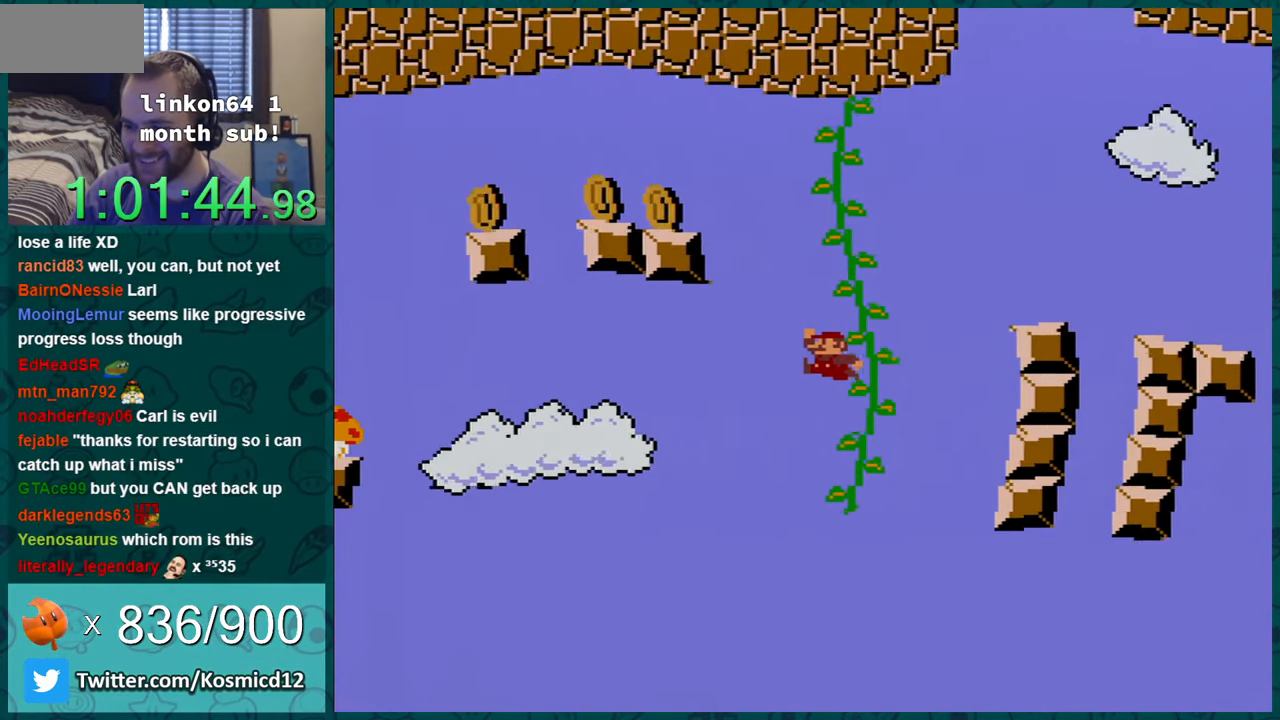
{"buttons": ["B", "Y", "DPAD_LEFT"], "events": []}
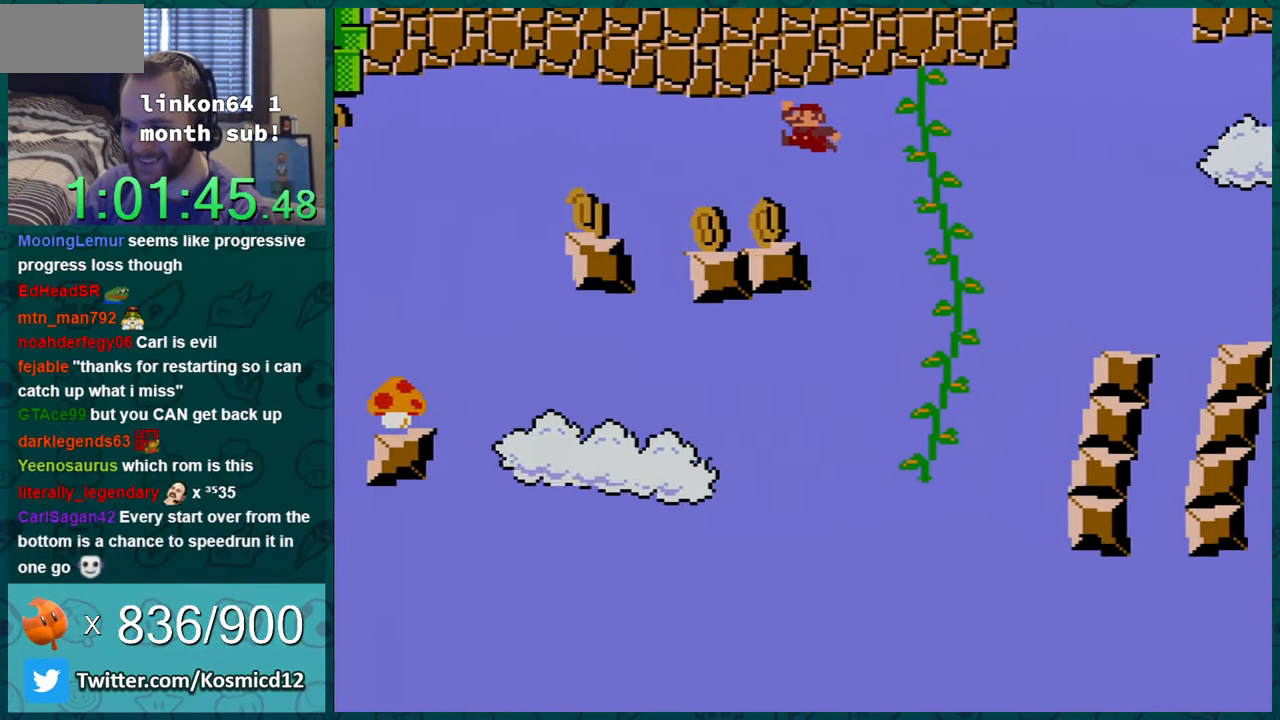
{"buttons": ["Y"], "events": [[67, "B", "up"], [100, "DPAD_LEFT", "up"]]}
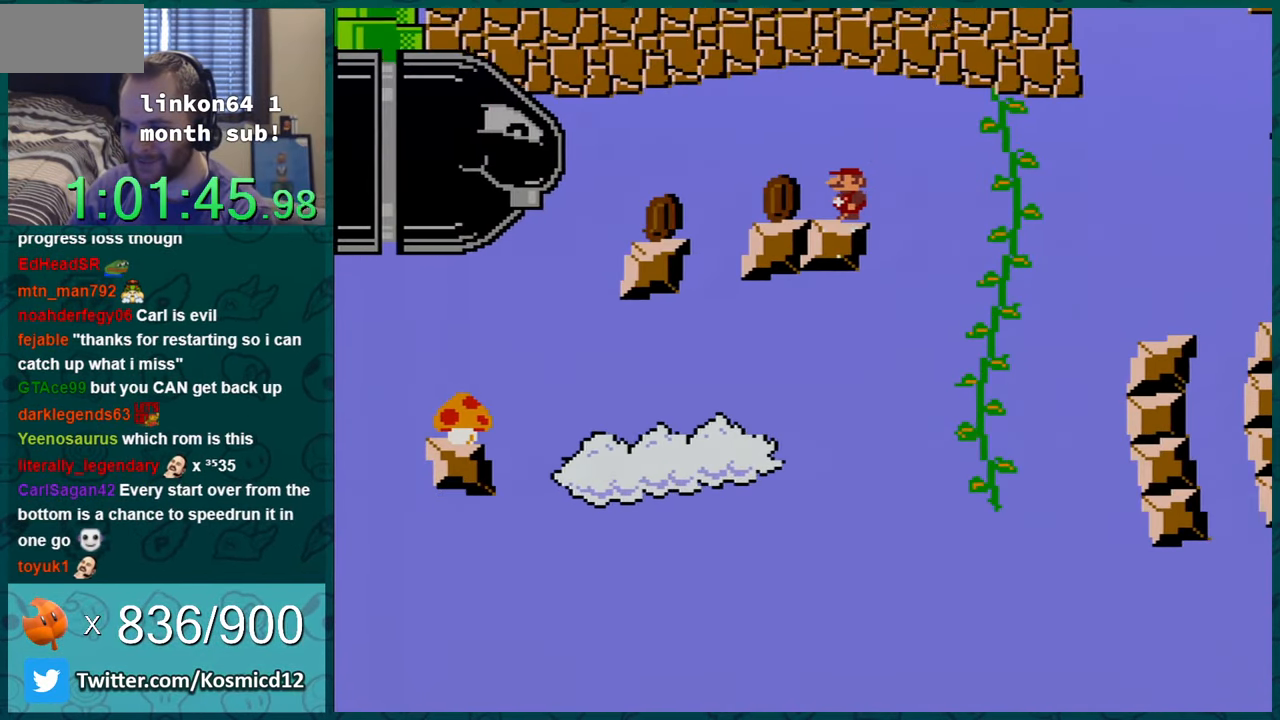
{"buttons": ["Y", "DPAD_RIGHT"], "events": [[100, "DPAD_RIGHT", "down"], [217, "B", "down"], [317, "B", "up"]]}
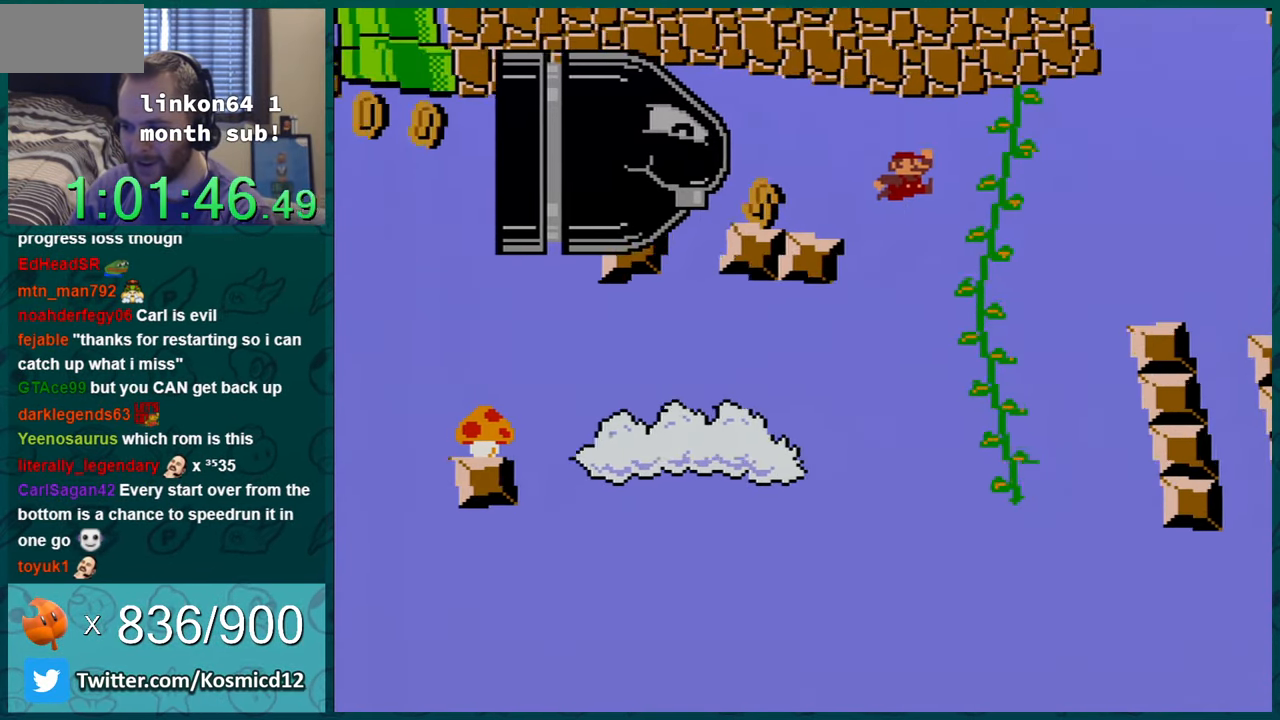
{"buttons": ["Y"], "events": [[284, "DPAD_UP", "down"], [317, "DPAD_RIGHT", "up"], [401, "DPAD_RIGHT", "down"], [467, "DPAD_RIGHT", "up"], [501, "DPAD_UP", "up"]]}
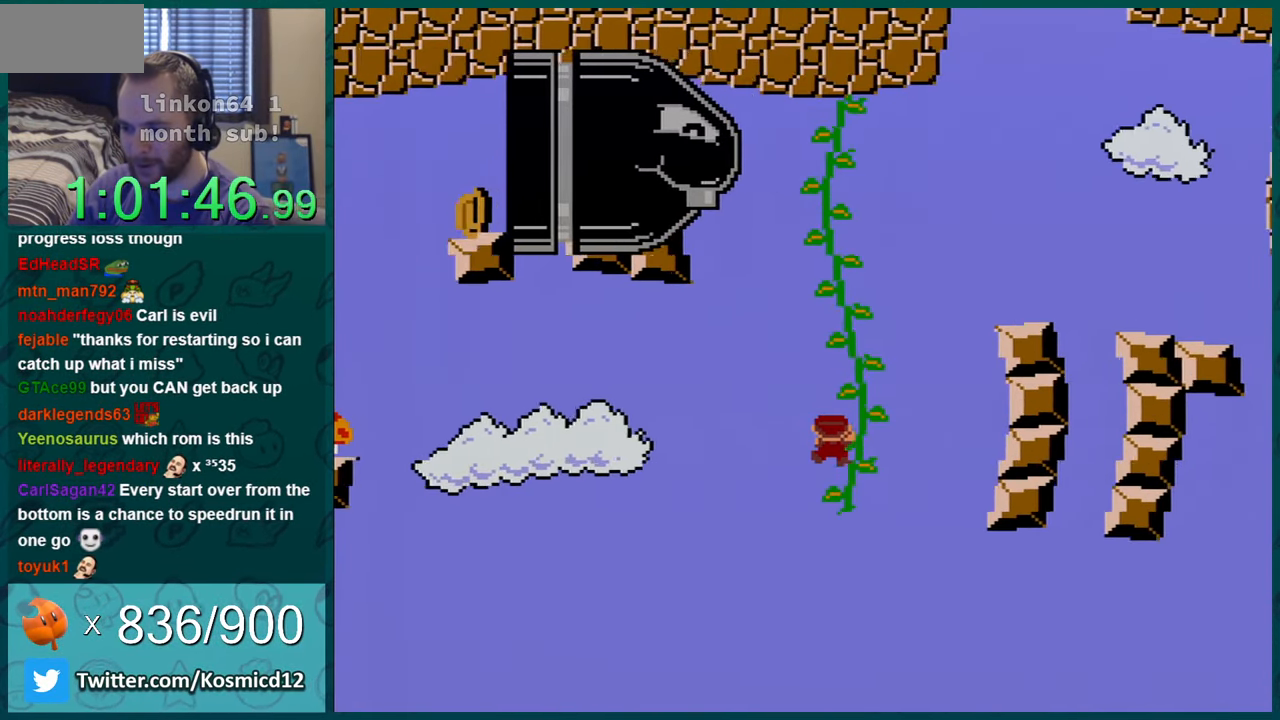
{"buttons": ["Y"], "events": [[217, "DPAD_UP", "down"], [317, "DPAD_UP", "up"]]}
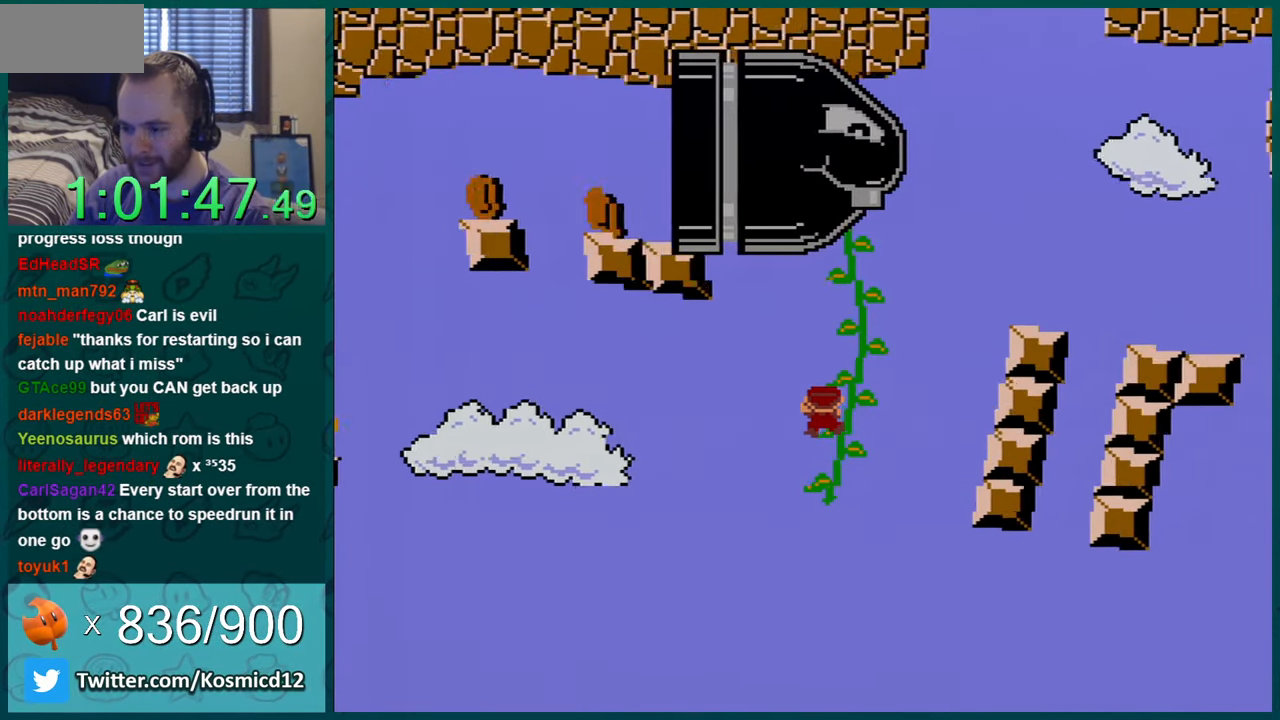
{"buttons": ["Y"], "events": [[100, "DPAD_UP", "down"], [167, "DPAD_UP", "up"]]}
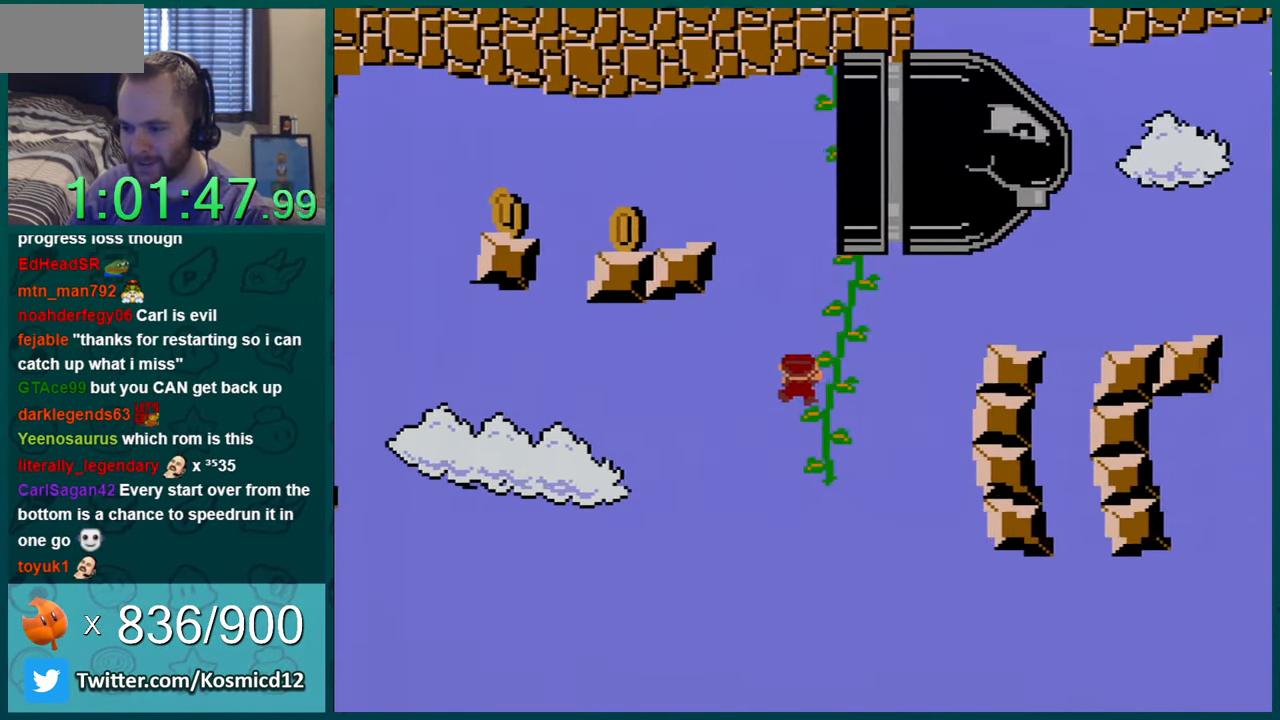
{"buttons": ["B", "Y", "DPAD_LEFT"], "events": [[100, "DPAD_LEFT", "down"], [150, "B", "down"]]}
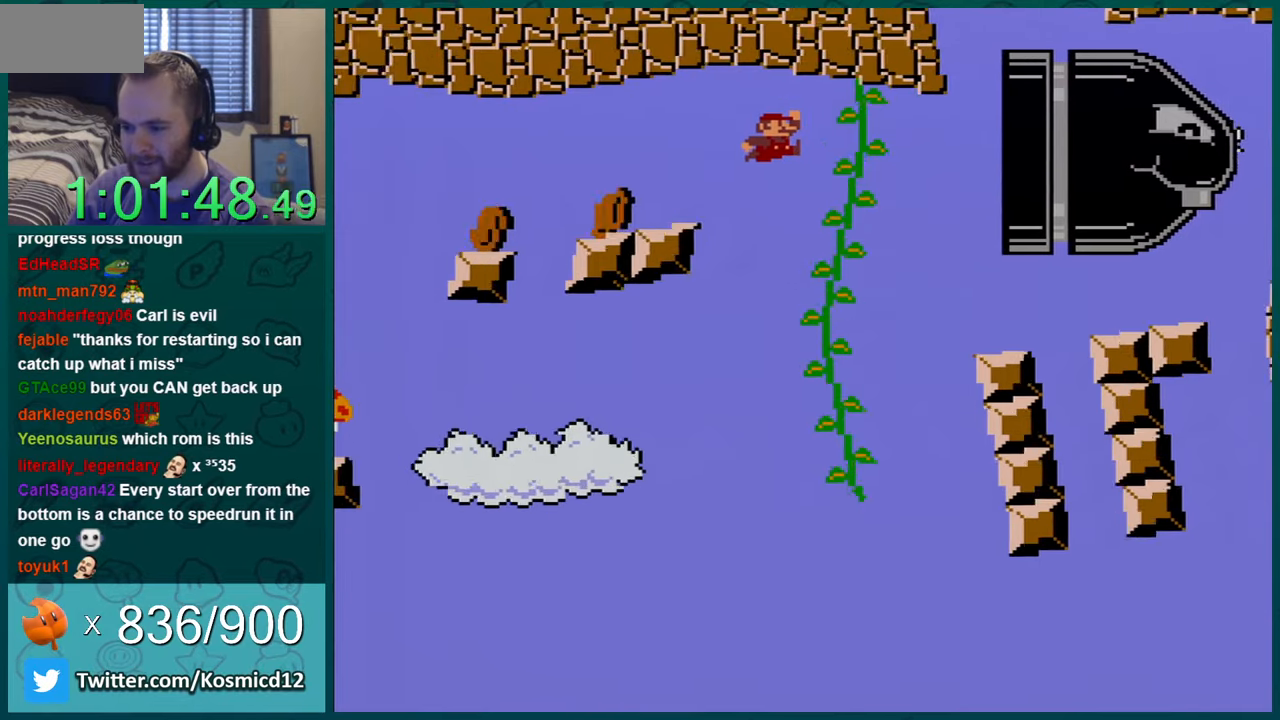
{"buttons": ["Y"], "events": [[433, "DPAD_LEFT", "up"], [467, "B", "up"]]}
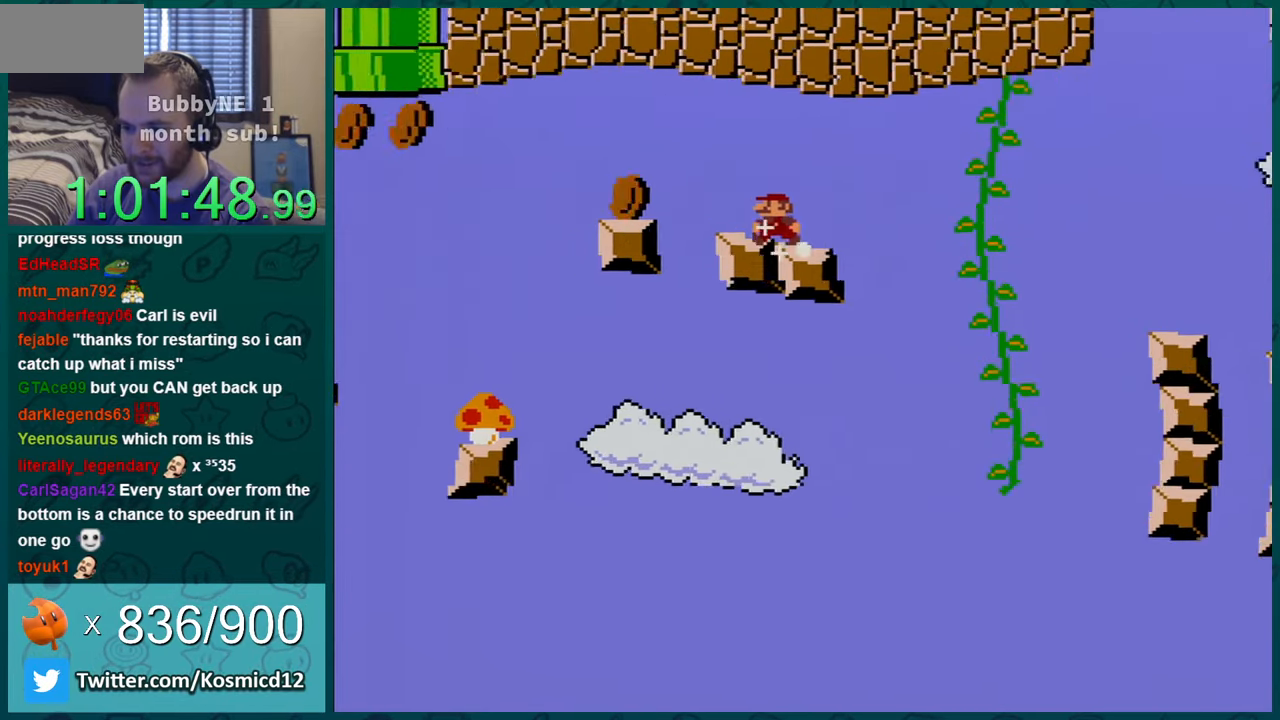
{"buttons": ["B", "Y", "DPAD_LEFT"], "events": [[67, "DPAD_RIGHT", "down"], [117, "DPAD_RIGHT", "up"], [367, "DPAD_LEFT", "down"], [501, "B", "down"]]}
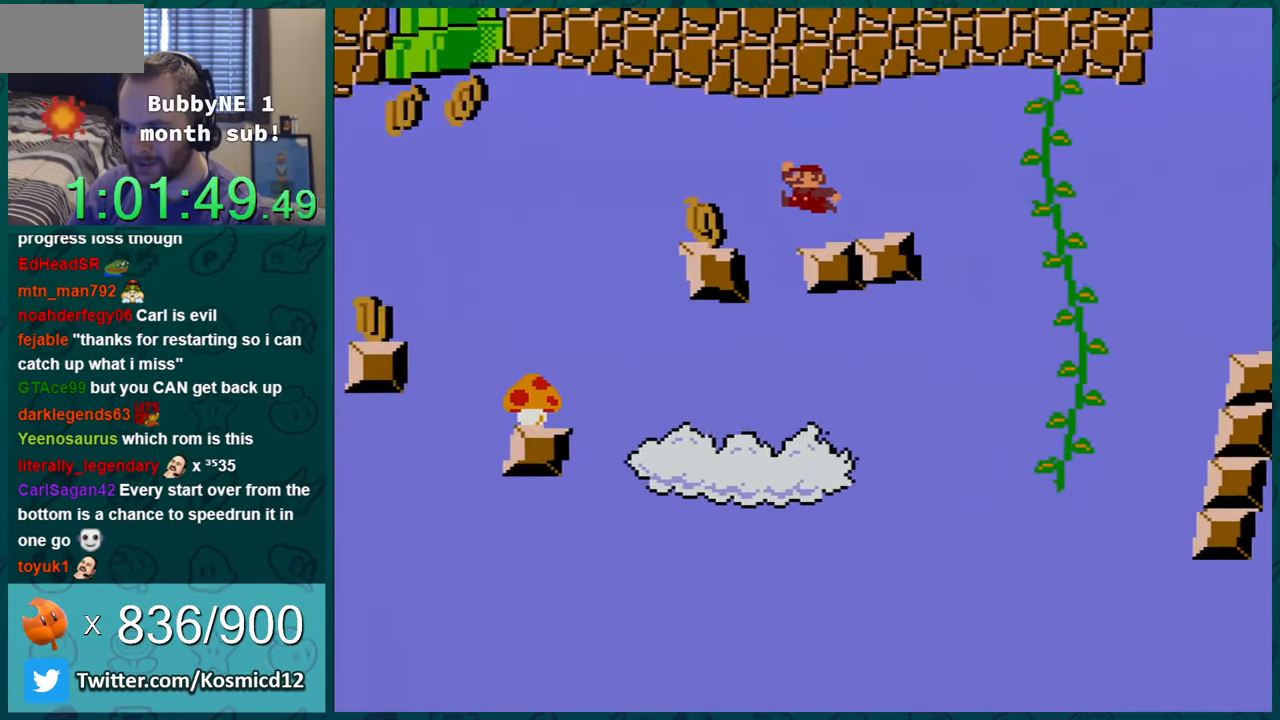
{"buttons": ["Y"], "events": [[50, "B", "up"], [183, "DPAD_LEFT", "up"], [367, "DPAD_RIGHT", "down"], [467, "DPAD_RIGHT", "up"]]}
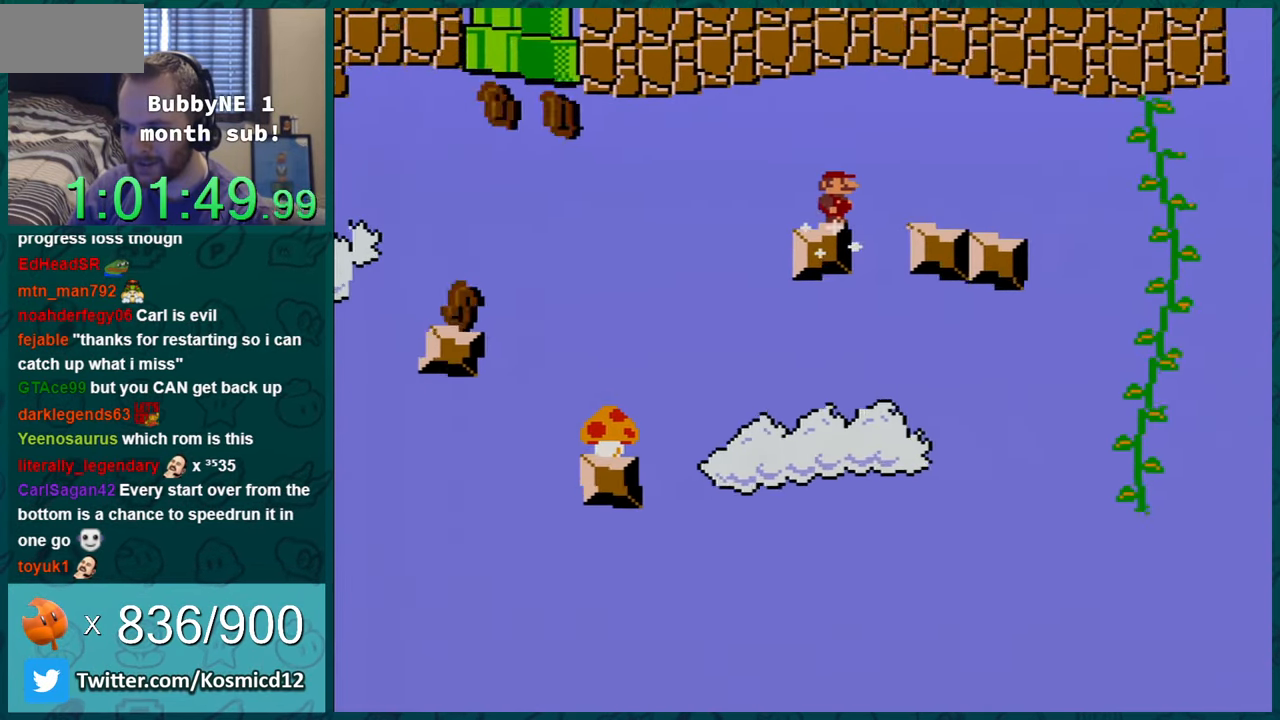
{"buttons": ["Y", "DPAD_LEFT"], "events": [[117, "DPAD_LEFT", "down"], [367, "B", "down"], [434, "B", "up"]]}
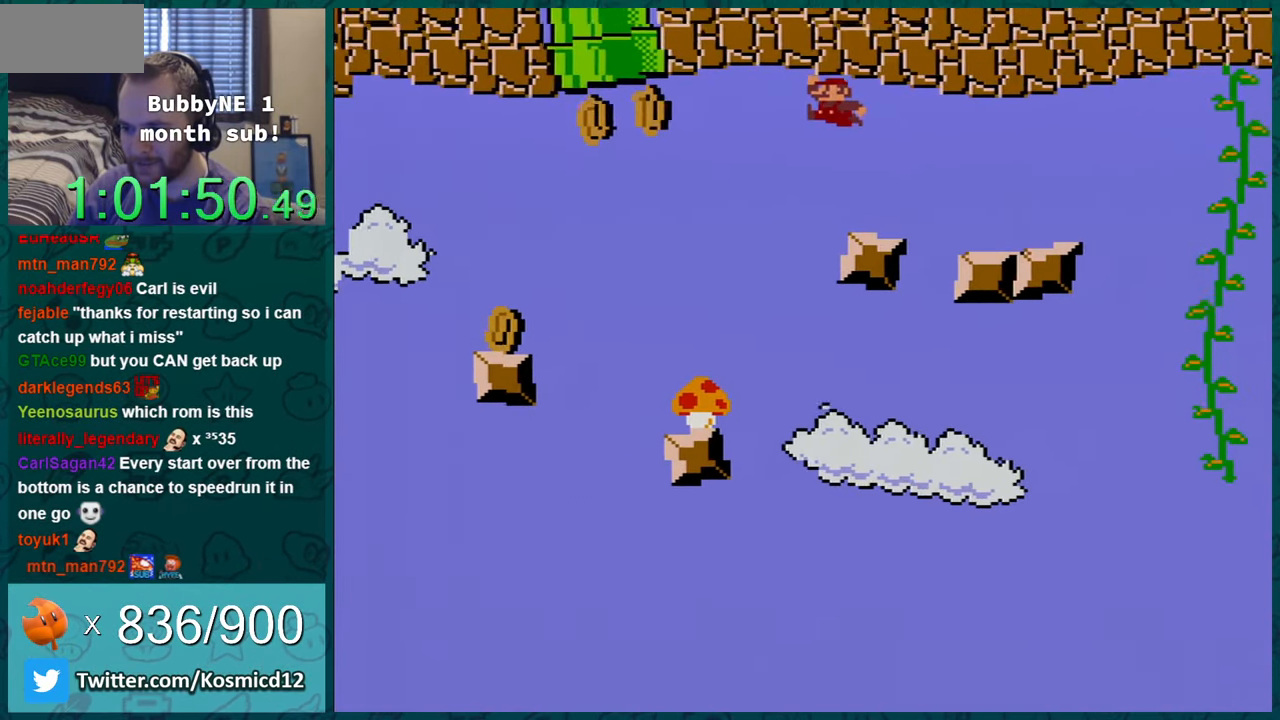
{"buttons": ["Y"], "events": [[483, "DPAD_LEFT", "up"]]}
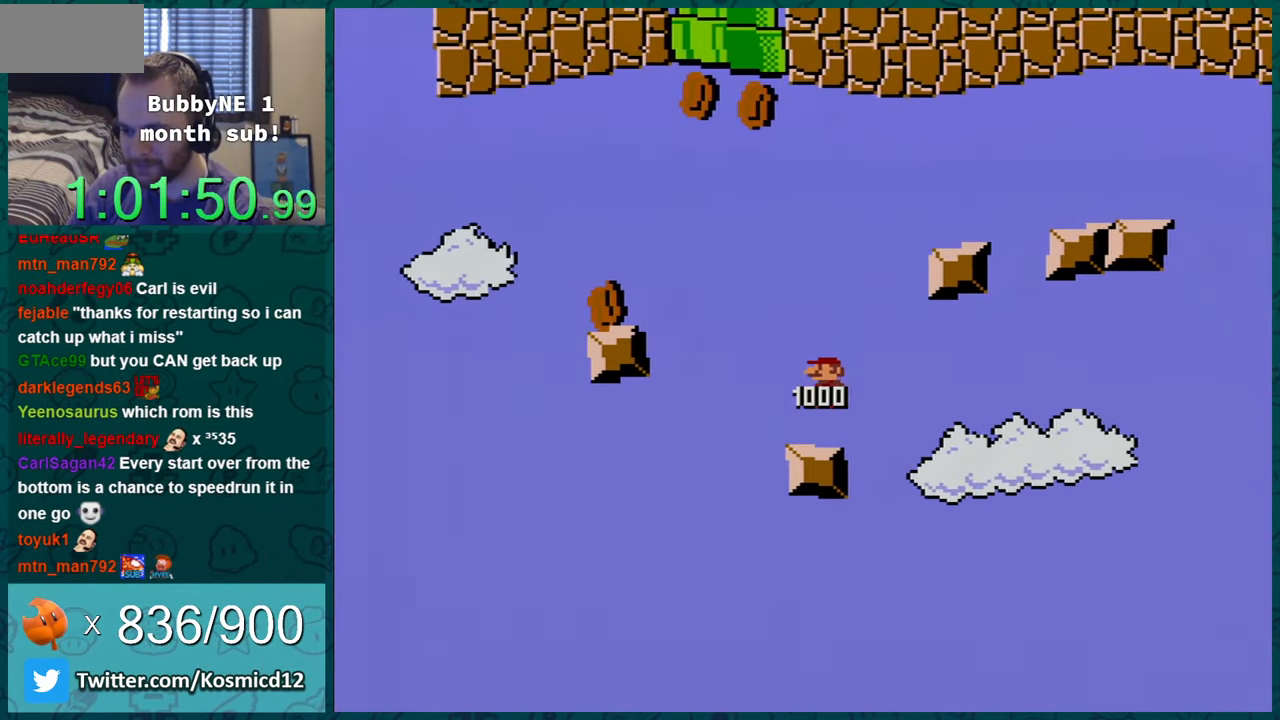
{"buttons": ["Y", "DPAD_RIGHT"], "events": [[17, "DPAD_RIGHT", "down"], [234, "DPAD_RIGHT", "up"], [501, "DPAD_RIGHT", "down"]]}
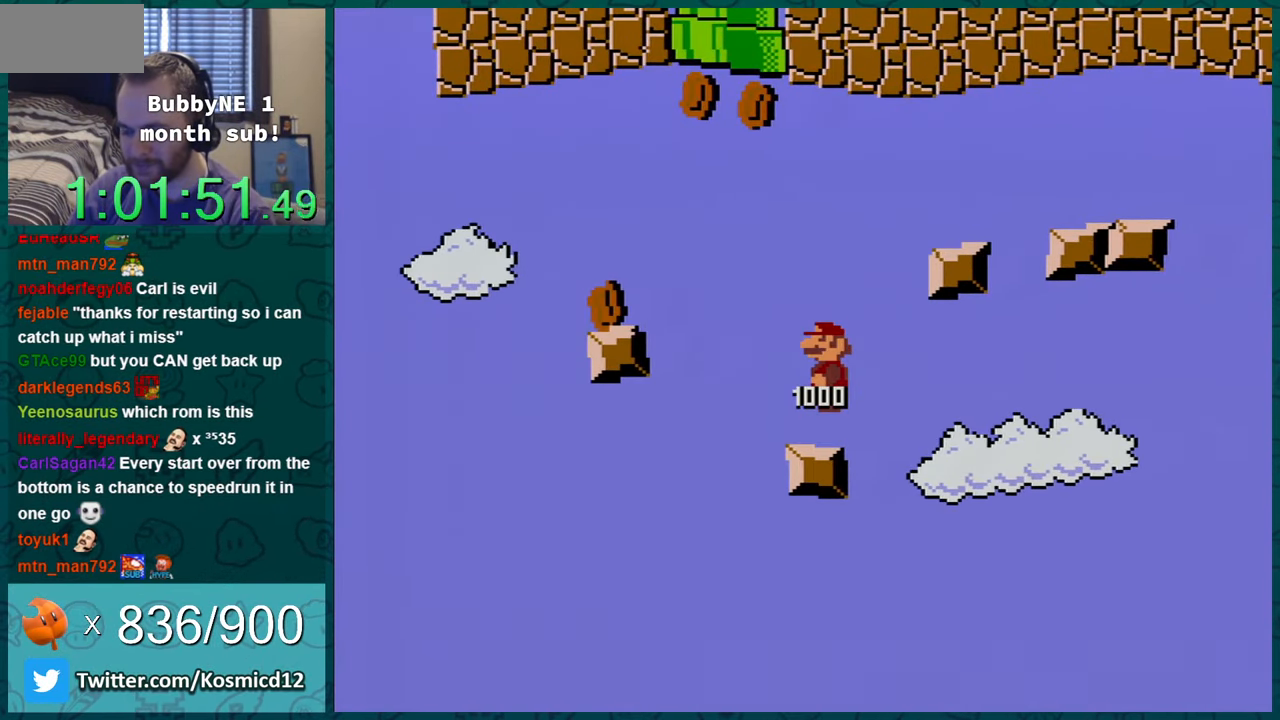
{"buttons": ["Y"], "events": [[116, "DPAD_RIGHT", "up"], [233, "DPAD_RIGHT", "down"], [333, "DPAD_RIGHT", "up"]]}
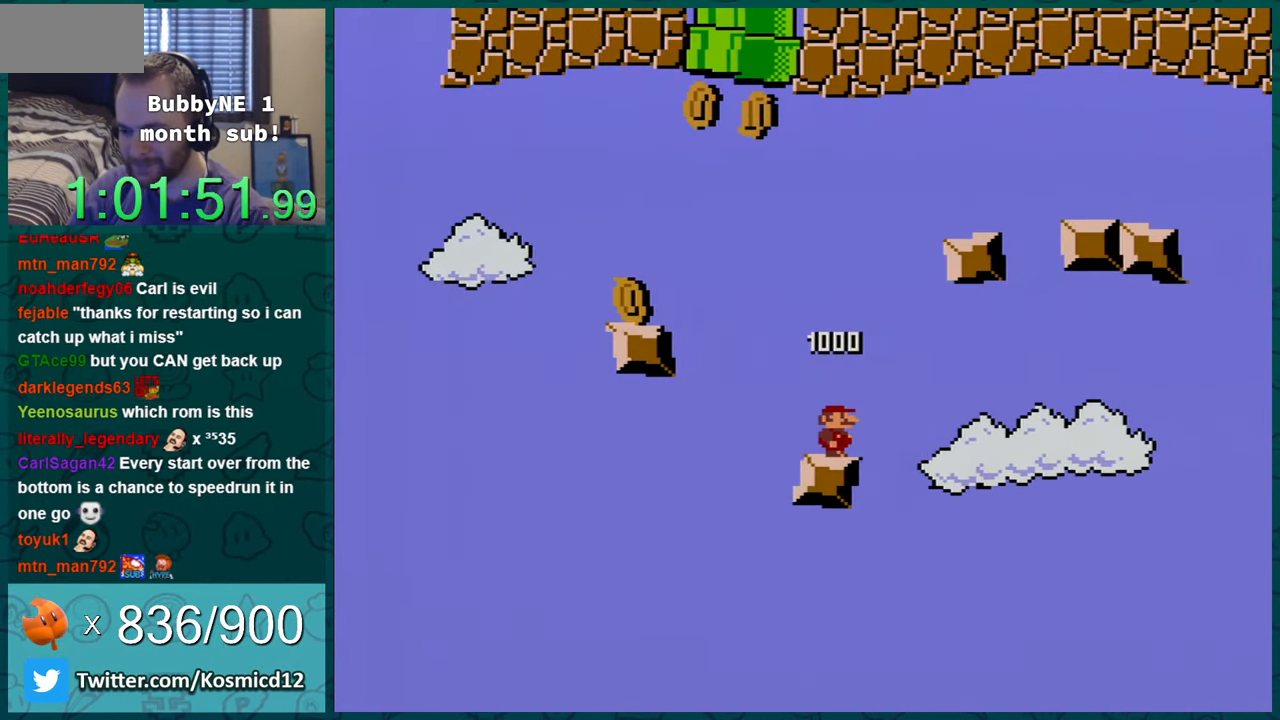
{"buttons": ["B", "Y", "DPAD_LEFT"], "events": [[167, "DPAD_LEFT", "down"], [367, "B", "down"]]}
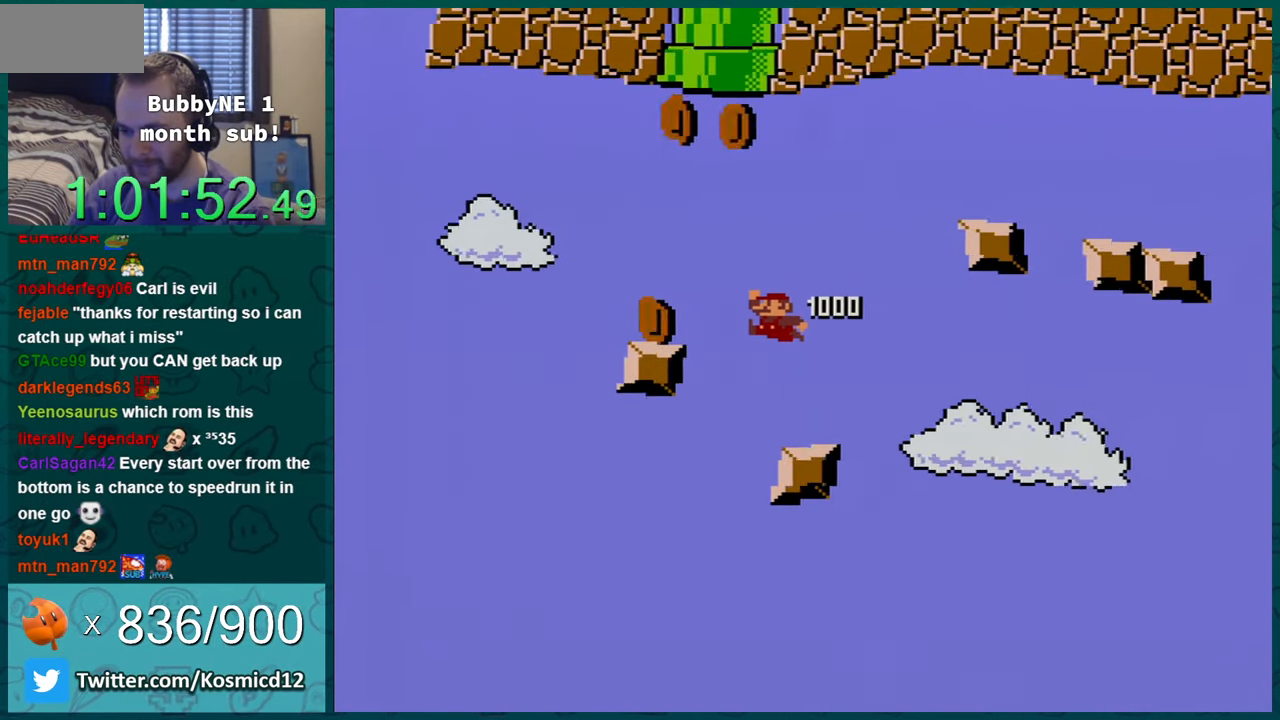
{"buttons": ["Y", "DPAD_RIGHT"], "events": [[333, "B", "up"], [383, "DPAD_LEFT", "up"], [483, "DPAD_RIGHT", "down"]]}
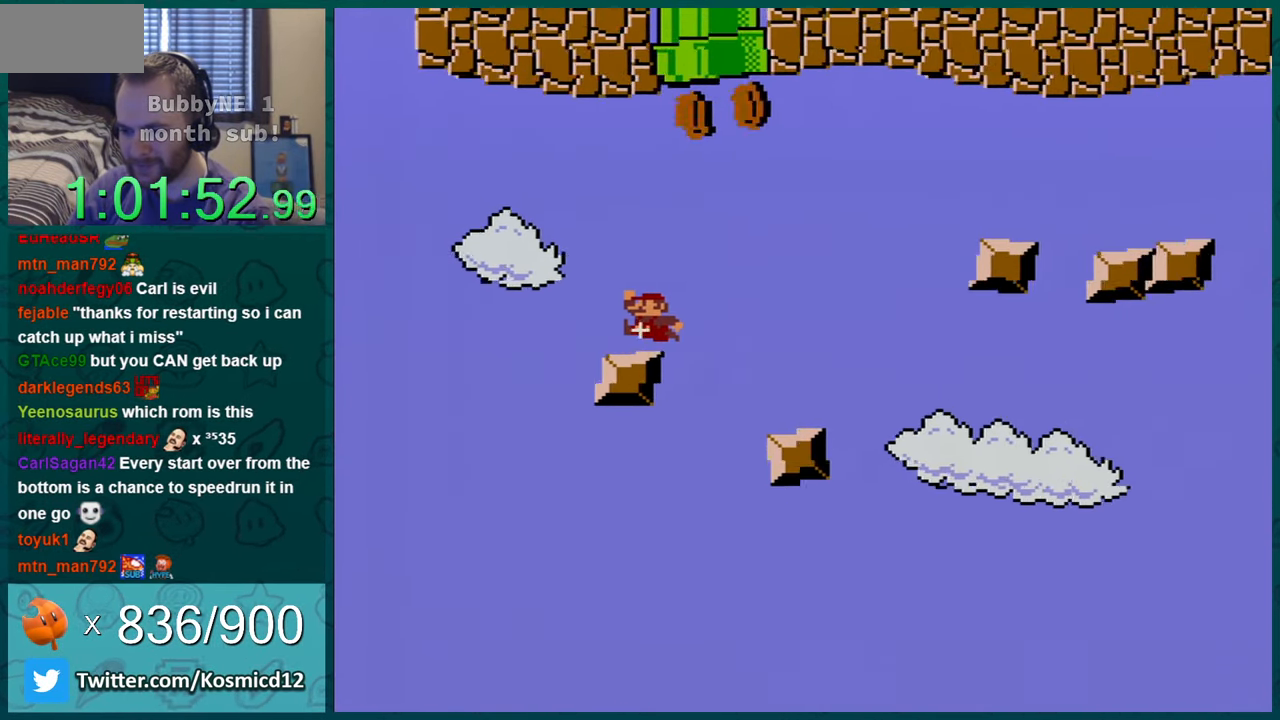
{"buttons": ["B", "Y", "DPAD_RIGHT"], "events": [[117, "DPAD_RIGHT", "up"], [401, "DPAD_RIGHT", "down"], [484, "B", "down"]]}
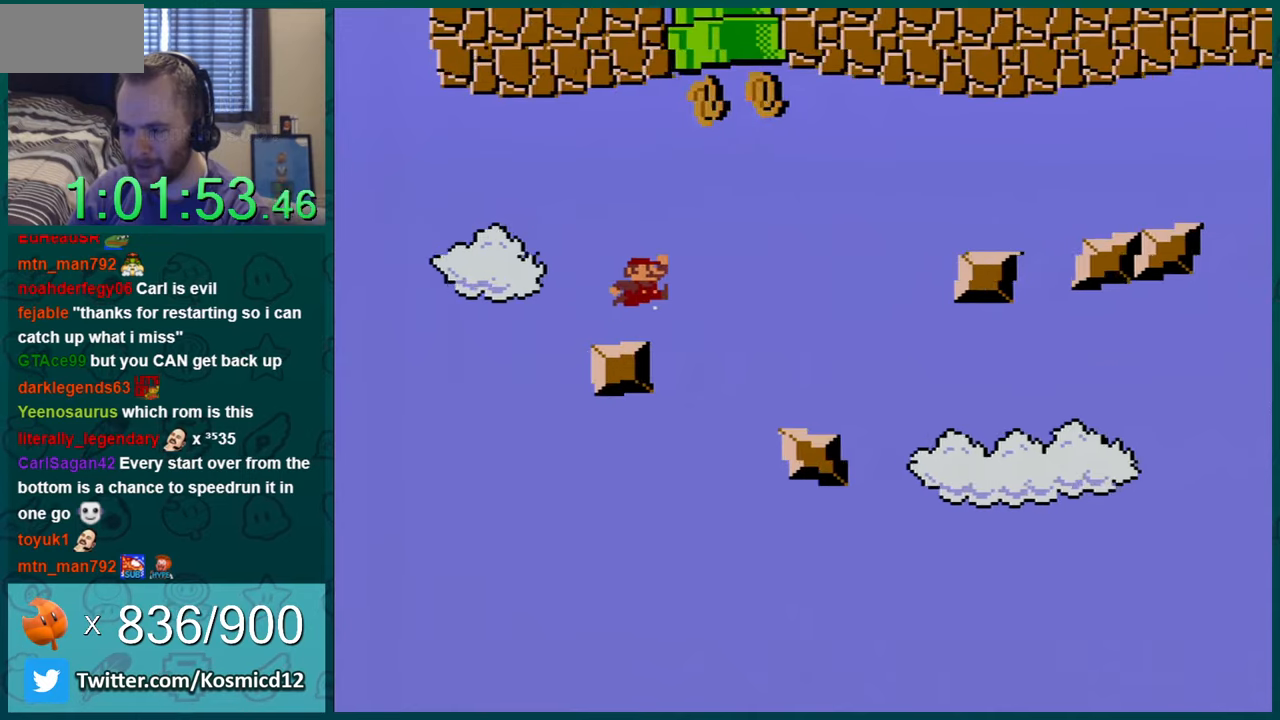
{"buttons": ["B", "Y", "DPAD_UP"], "events": [[150, "DPAD_UP", "down"], [184, "DPAD_RIGHT", "up"], [250, "DPAD_RIGHT", "down"], [284, "DPAD_RIGHT", "up"]]}
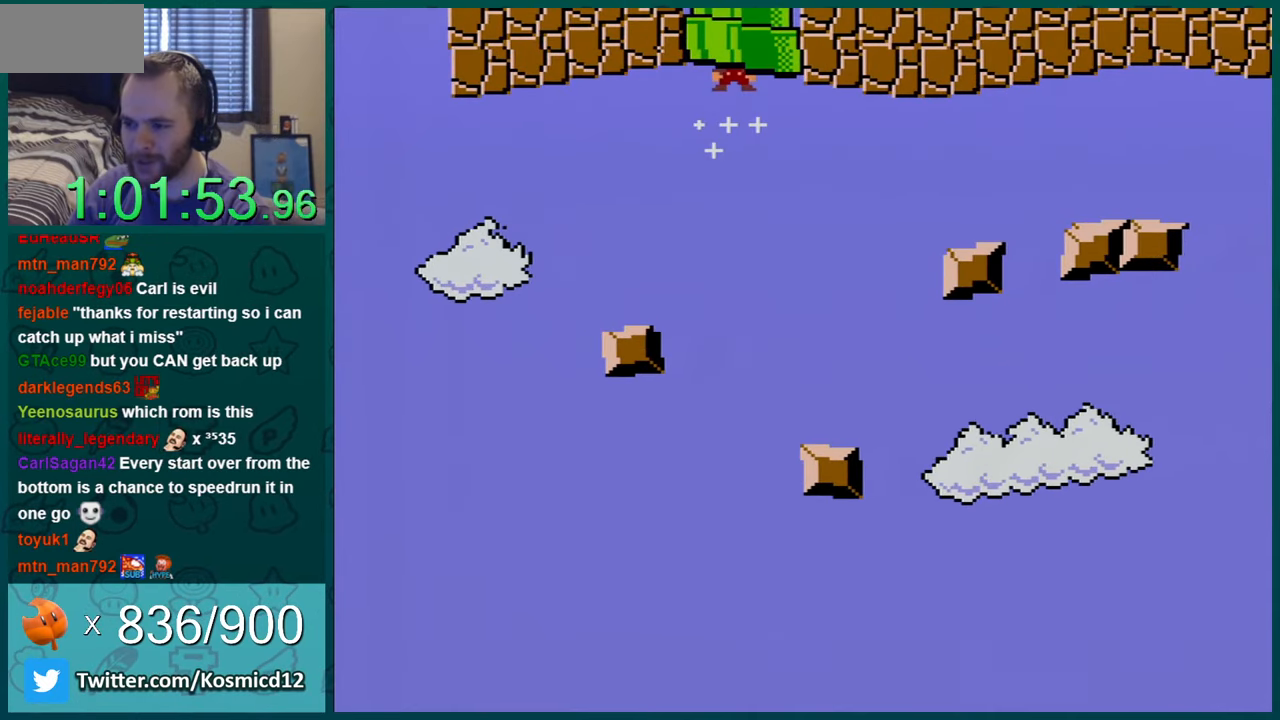
{"buttons": [], "events": [[150, "B", "up"], [150, "DPAD_UP", "up"], [217, "Y", "up"]]}
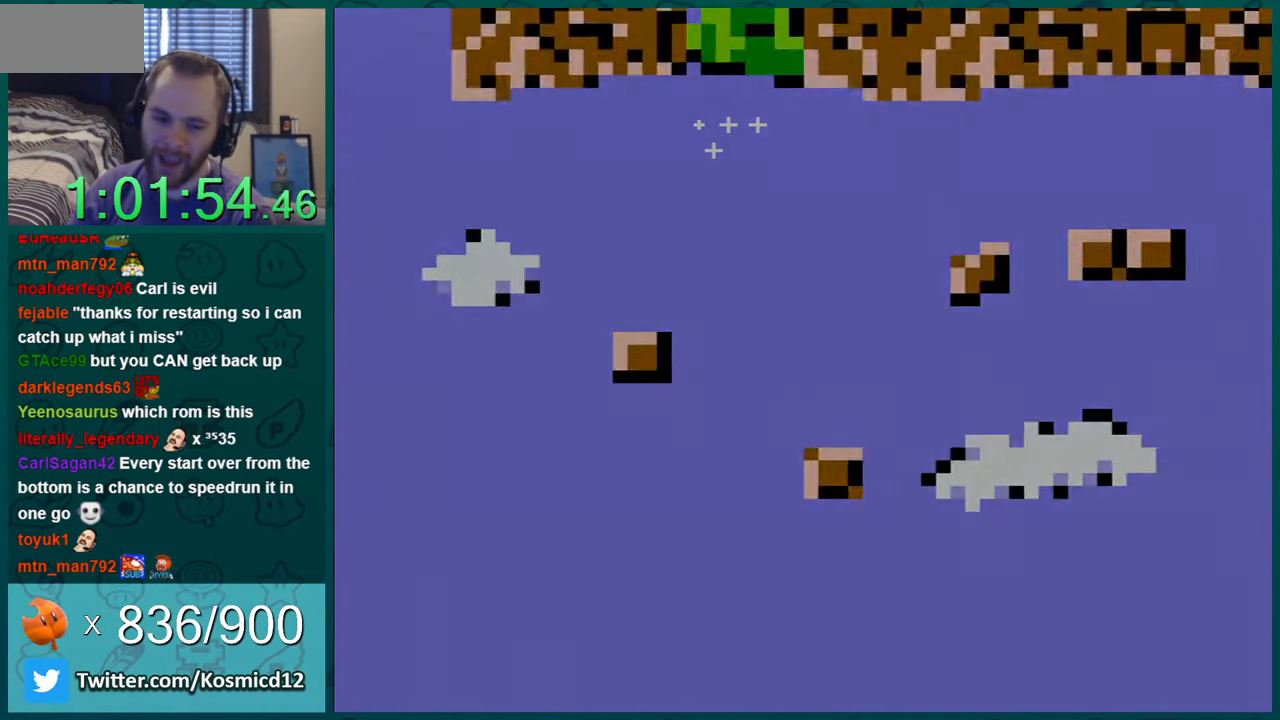
{"buttons": [], "events": []}
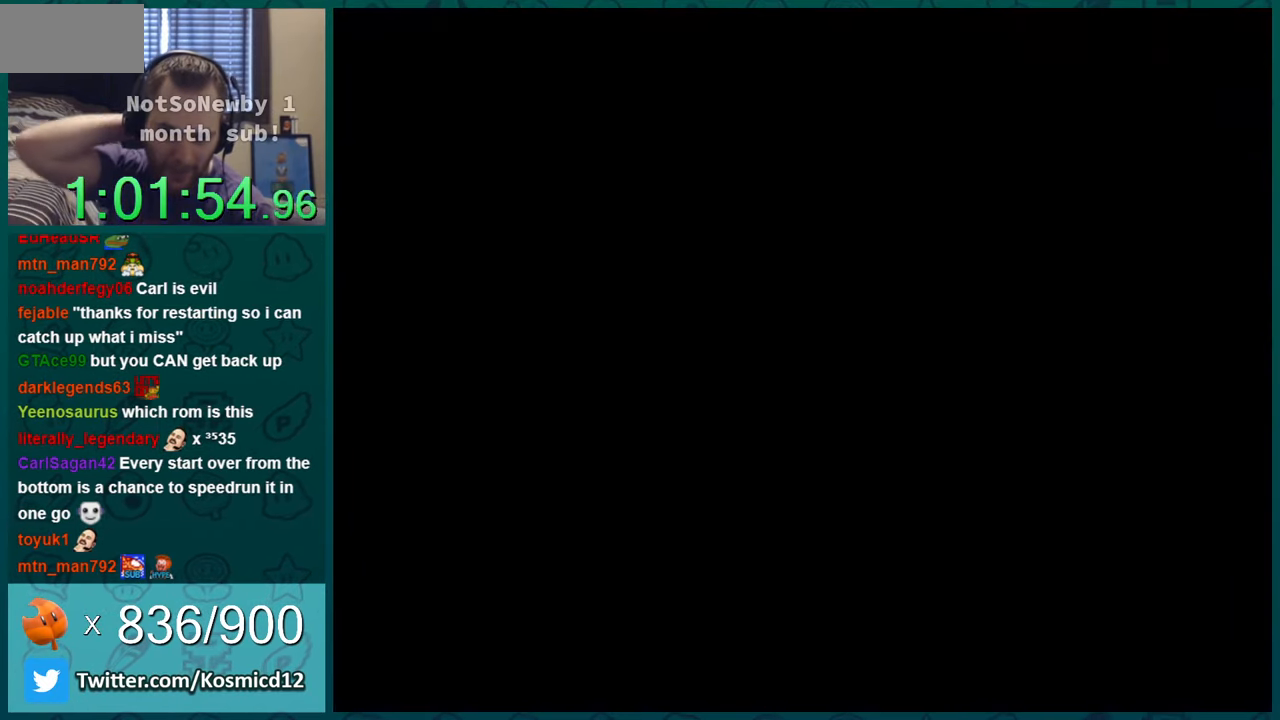
{"buttons": [], "events": []}
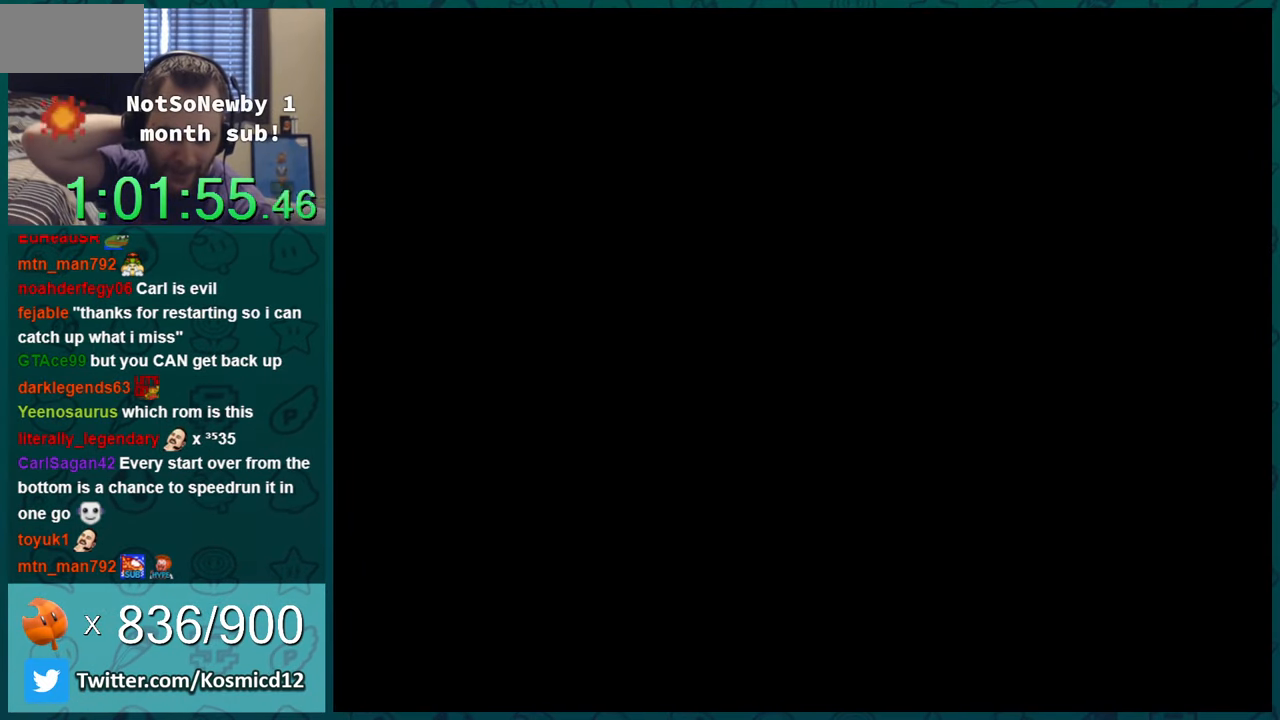
{"buttons": [], "events": []}
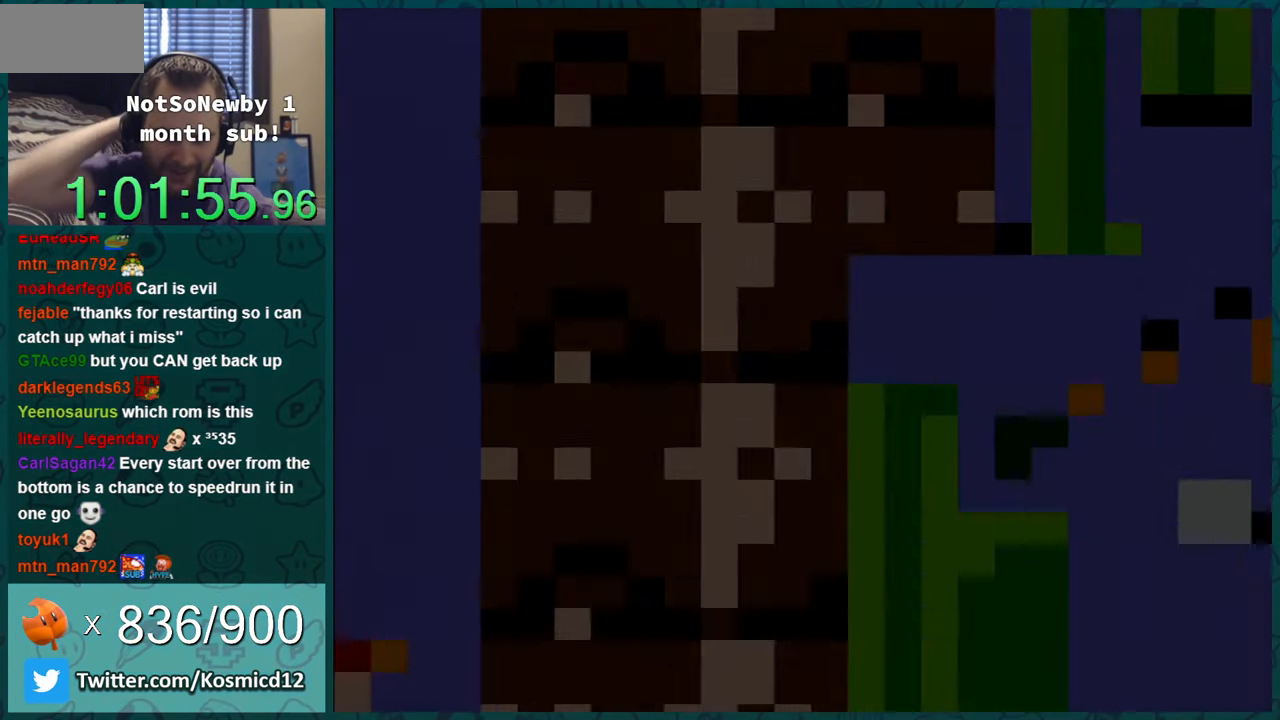
{"buttons": [], "events": []}
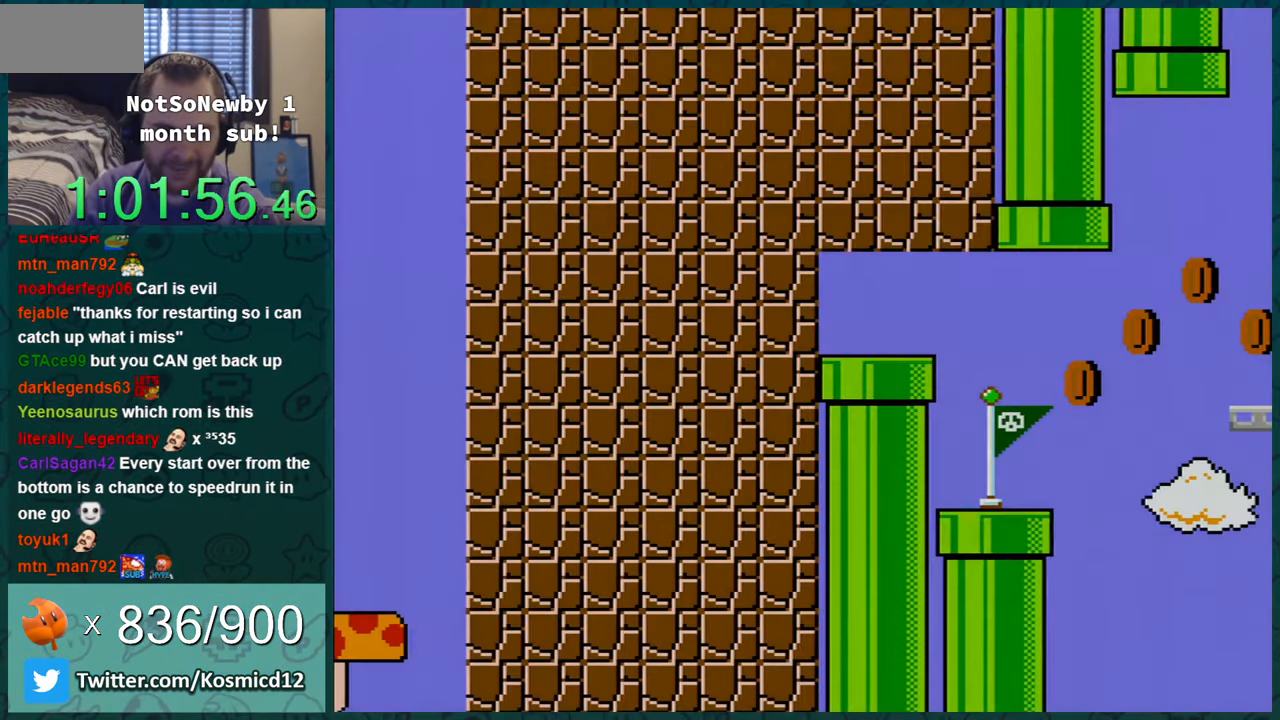
{"buttons": ["Y"], "events": [[267, "Y", "down"]]}
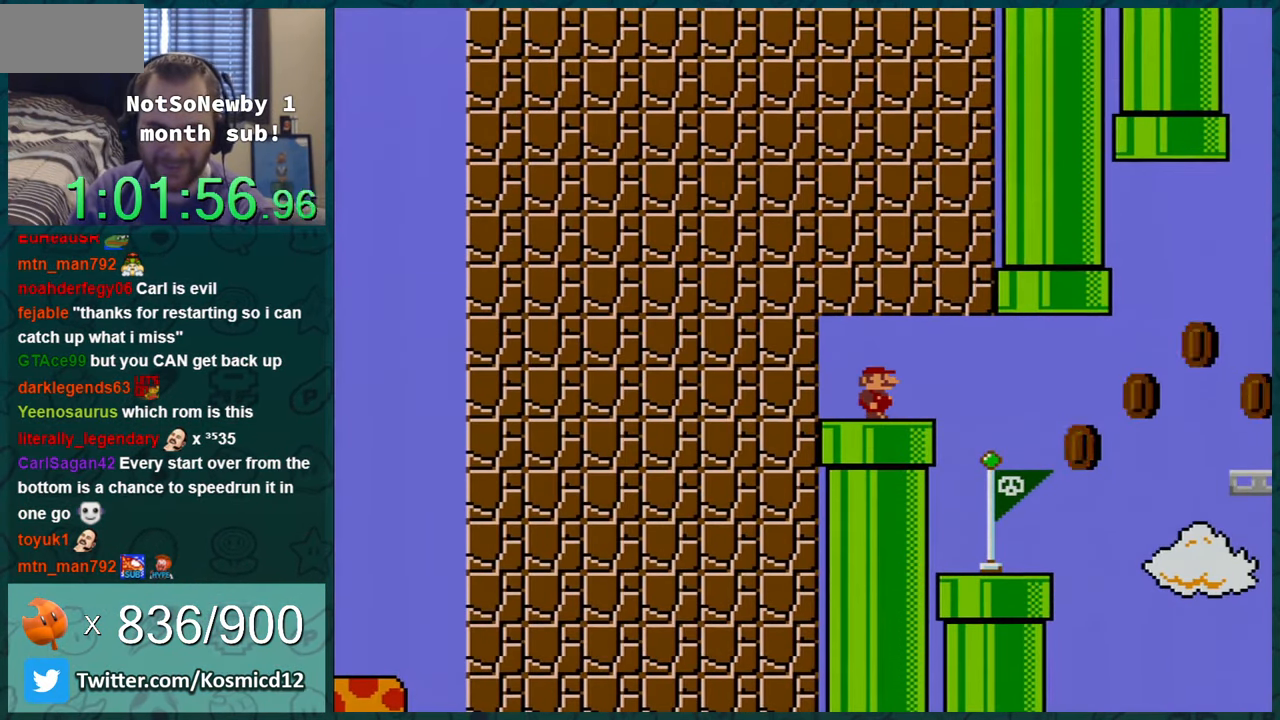
{"buttons": ["Y"], "events": []}
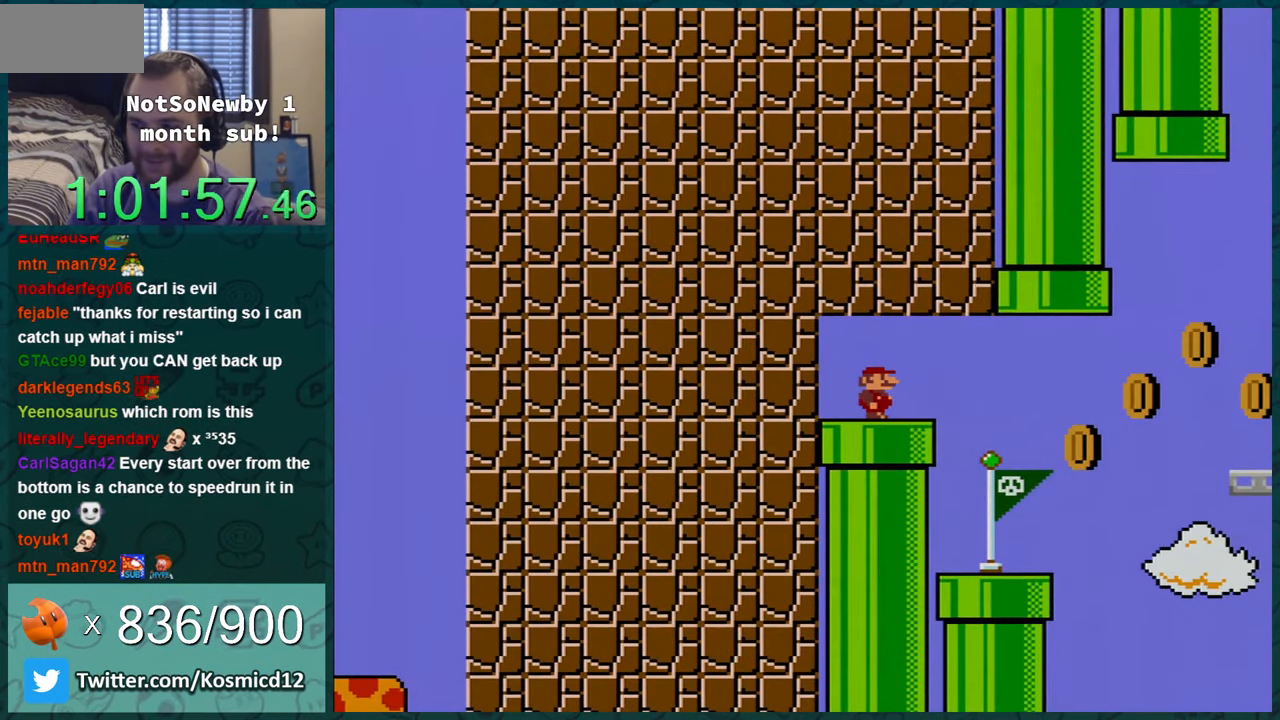
{"buttons": ["Y", "DPAD_RIGHT"], "events": [[184, "DPAD_RIGHT", "down"]]}
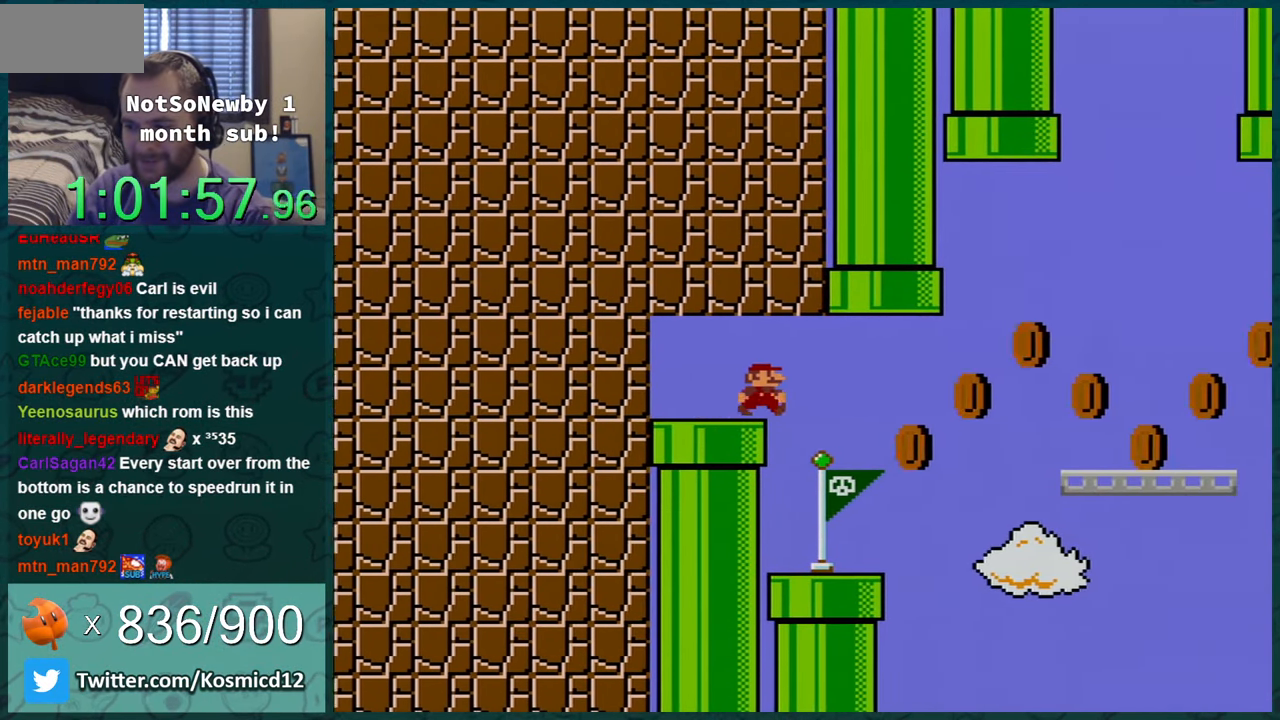
{"buttons": ["Y", "DPAD_LEFT"], "events": [[50, "DPAD_RIGHT", "up"], [83, "DPAD_LEFT", "down"]]}
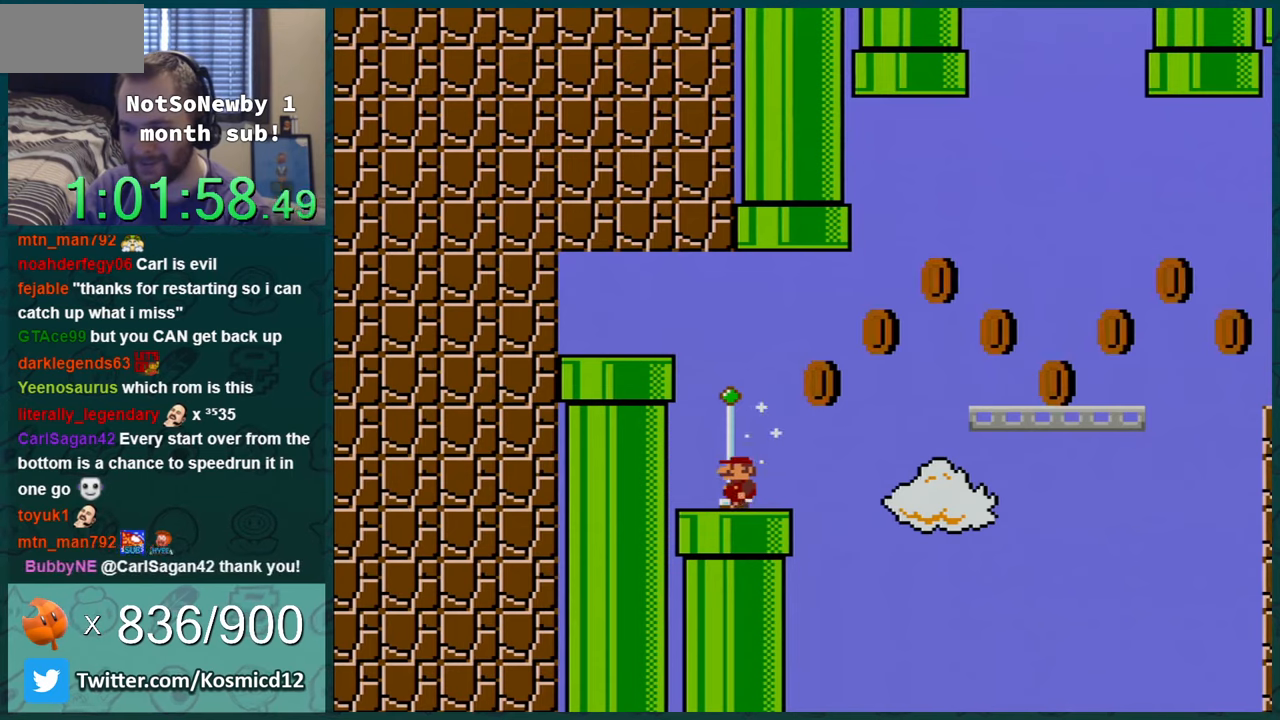
{"buttons": ["B", "Y", "DPAD_RIGHT"], "events": [[17, "DPAD_LEFT", "up"], [51, "DPAD_RIGHT", "down"], [368, "B", "down"]]}
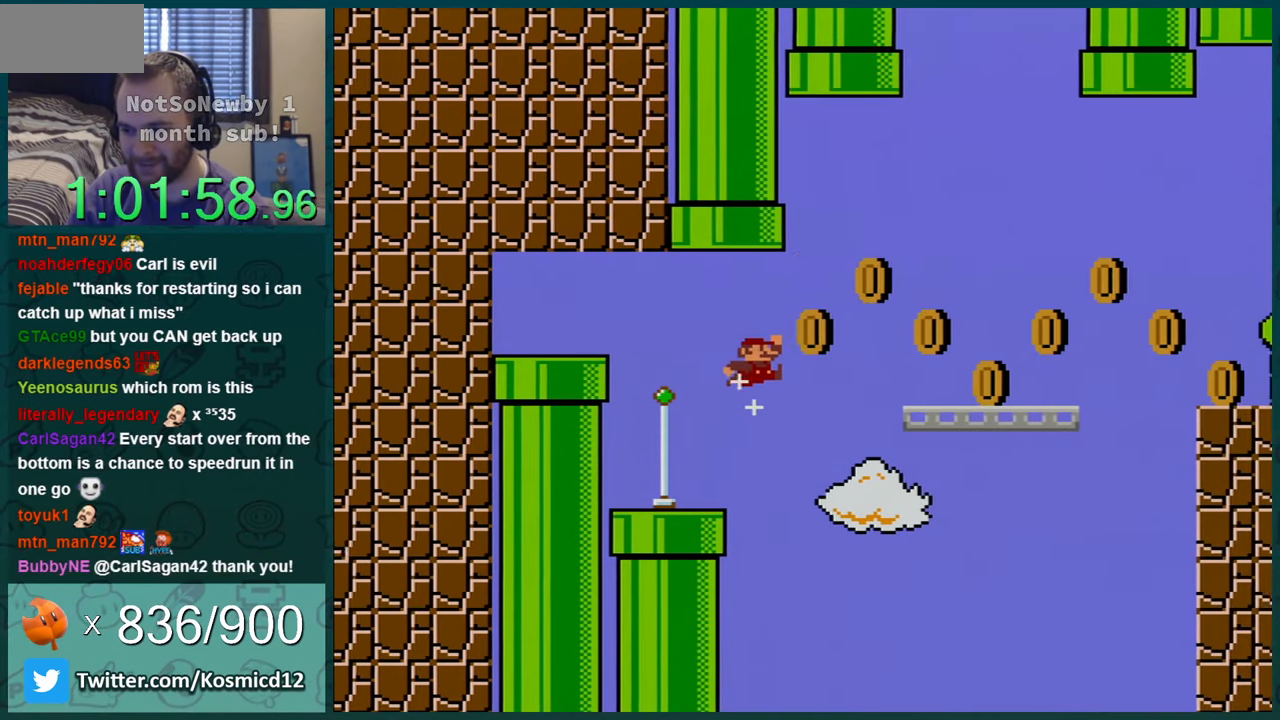
{"buttons": ["B", "Y", "DPAD_RIGHT"], "events": []}